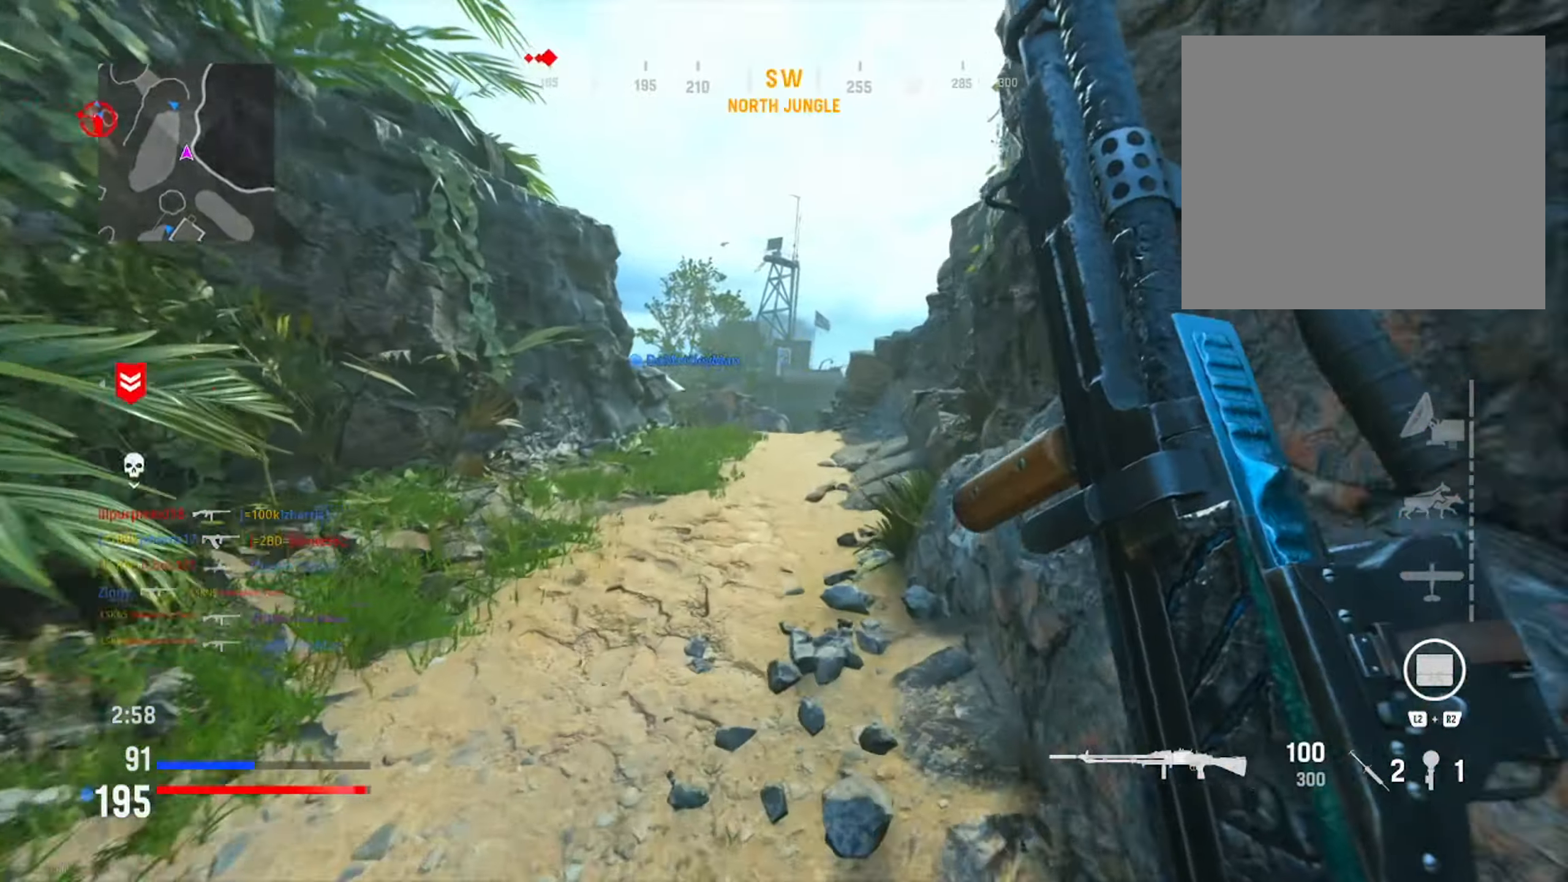
Gameplay with a controller (PlayStation layout); each line is a JSON object with the inputs held at the frame after it. "events" lists button and stick changes between this image and that frame as [ms after this image, input, new state], when the widget could be followed in between.
{"buttons": [], "left_stick": "up", "right_stick": "left", "events": [[400, "right_stick", "left"]]}
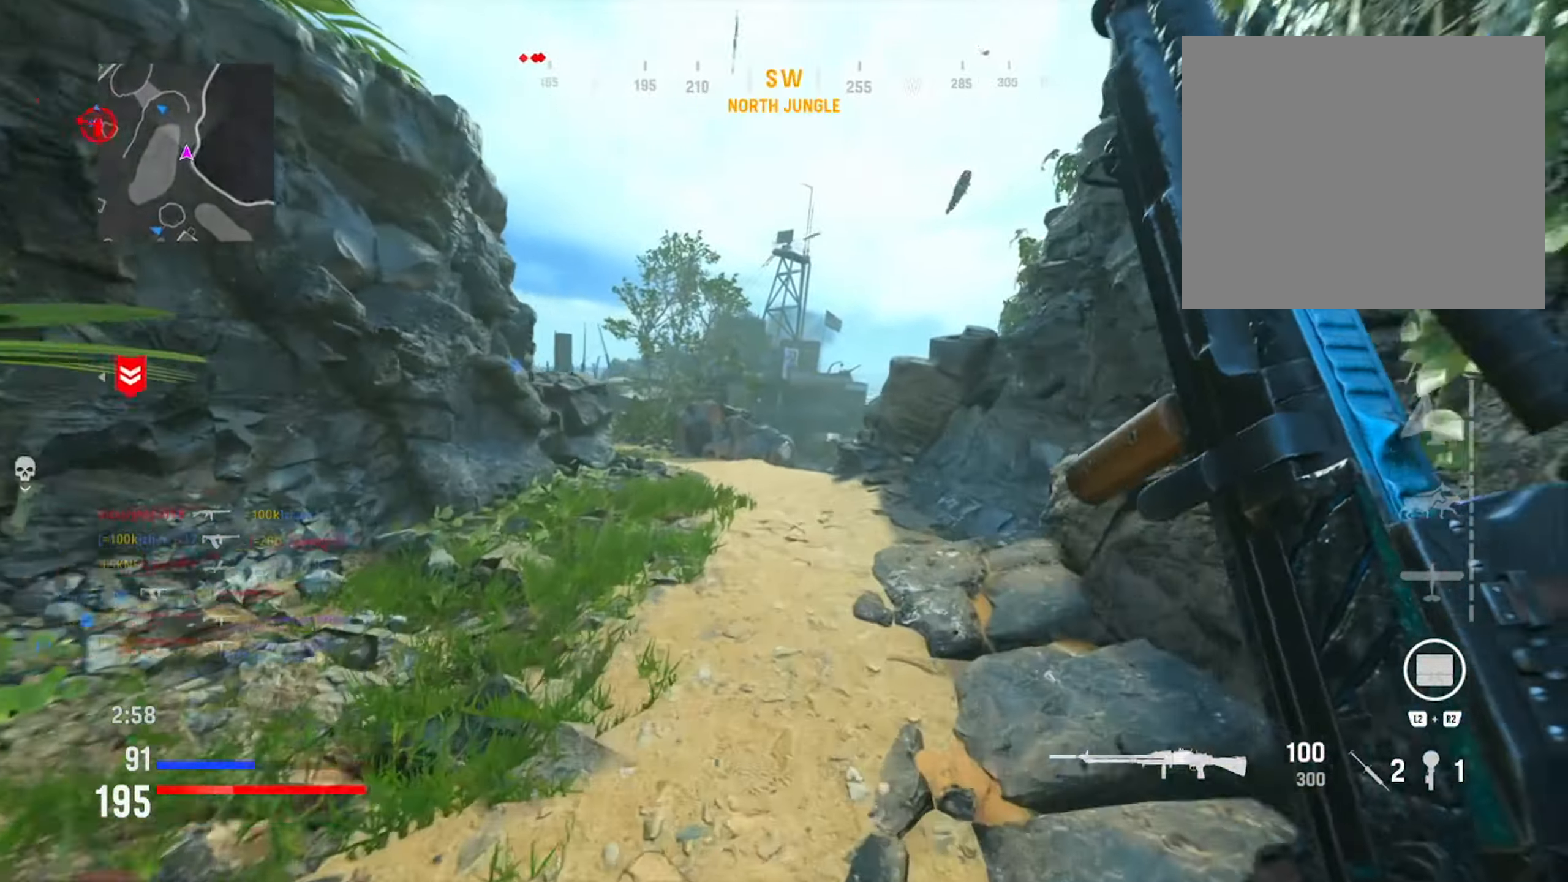
{"buttons": [], "left_stick": "up", "right_stick": "left", "events": [[334, "right_stick", "center"], [484, "right_stick", "left"]]}
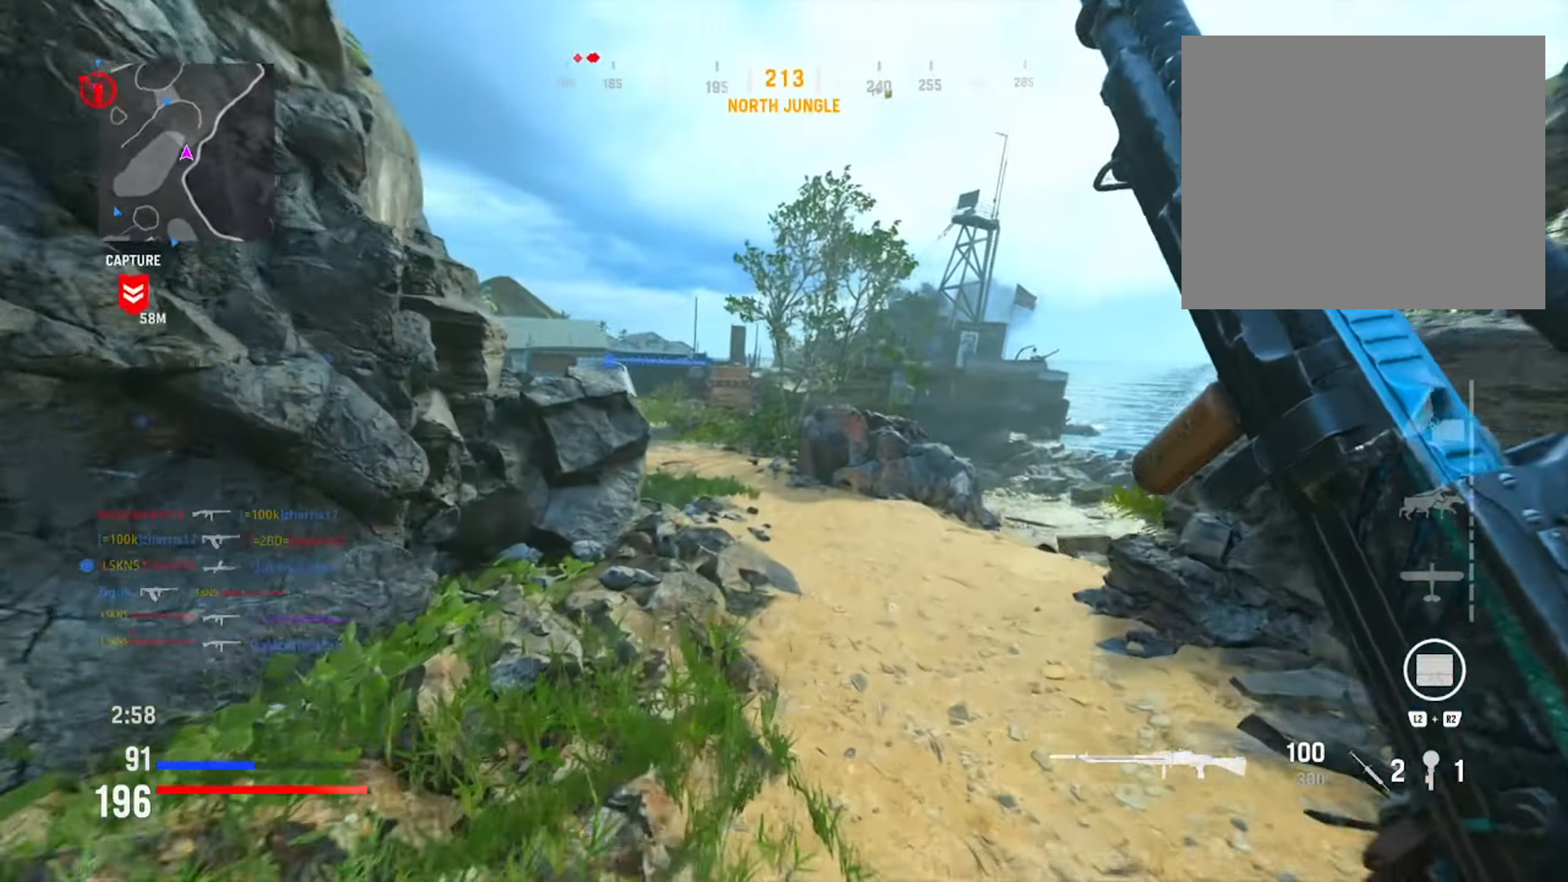
{"buttons": [], "left_stick": "up-right", "right_stick": "left", "events": [[167, "right_stick", "center"], [283, "right_stick", "left"], [317, "left_stick", "up-right"]]}
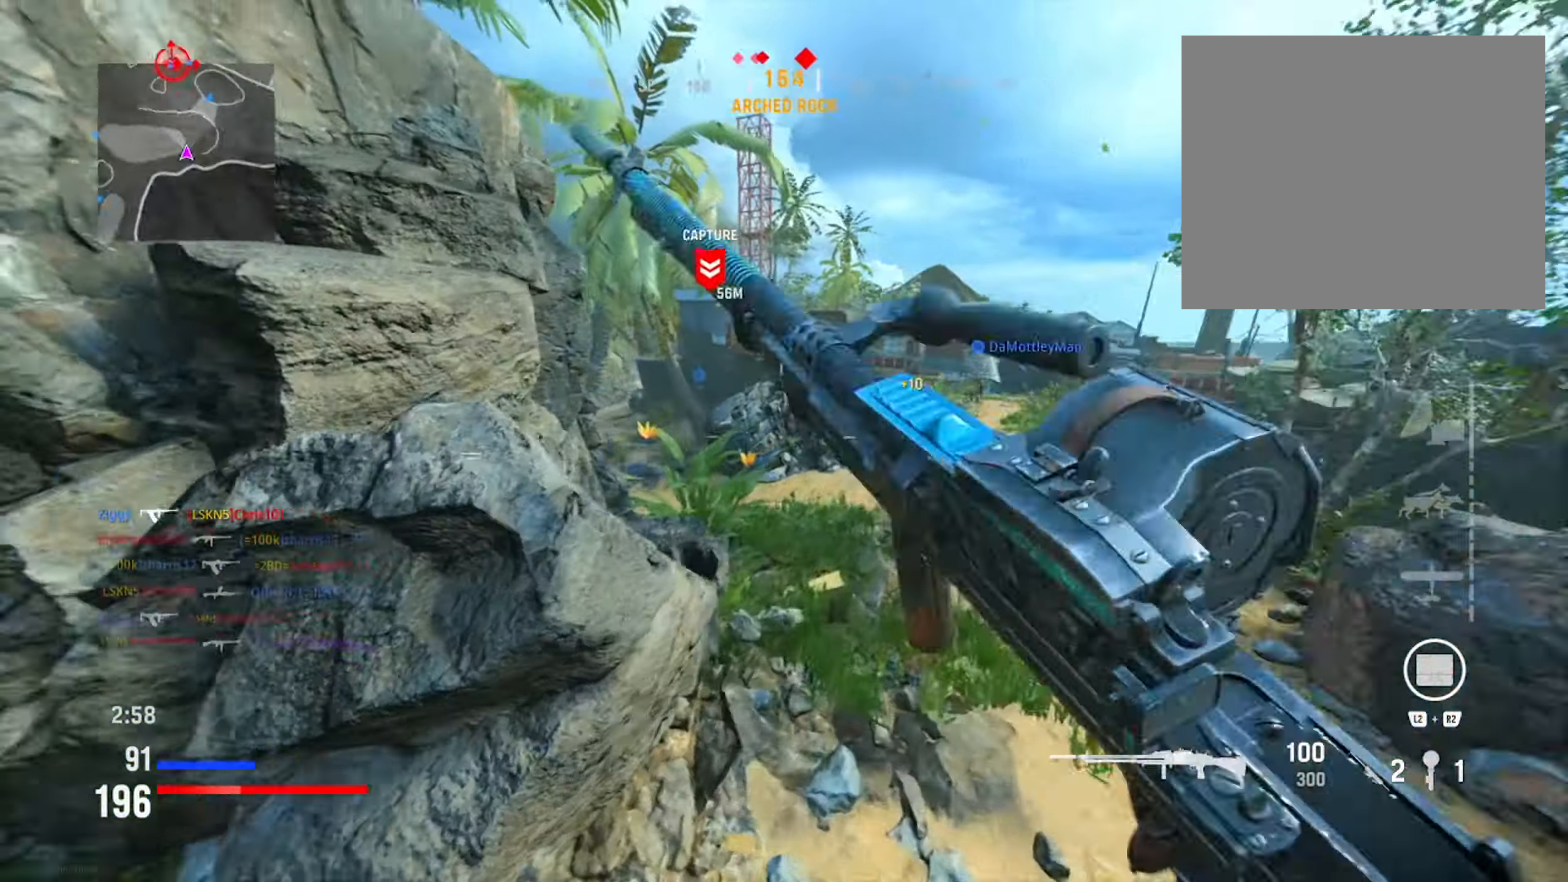
{"buttons": [], "left_stick": "up", "right_stick": "center", "events": [[84, "right_stick", "center"], [117, "left_stick", "up"], [201, "right_stick", "left"], [351, "right_stick", "center"]]}
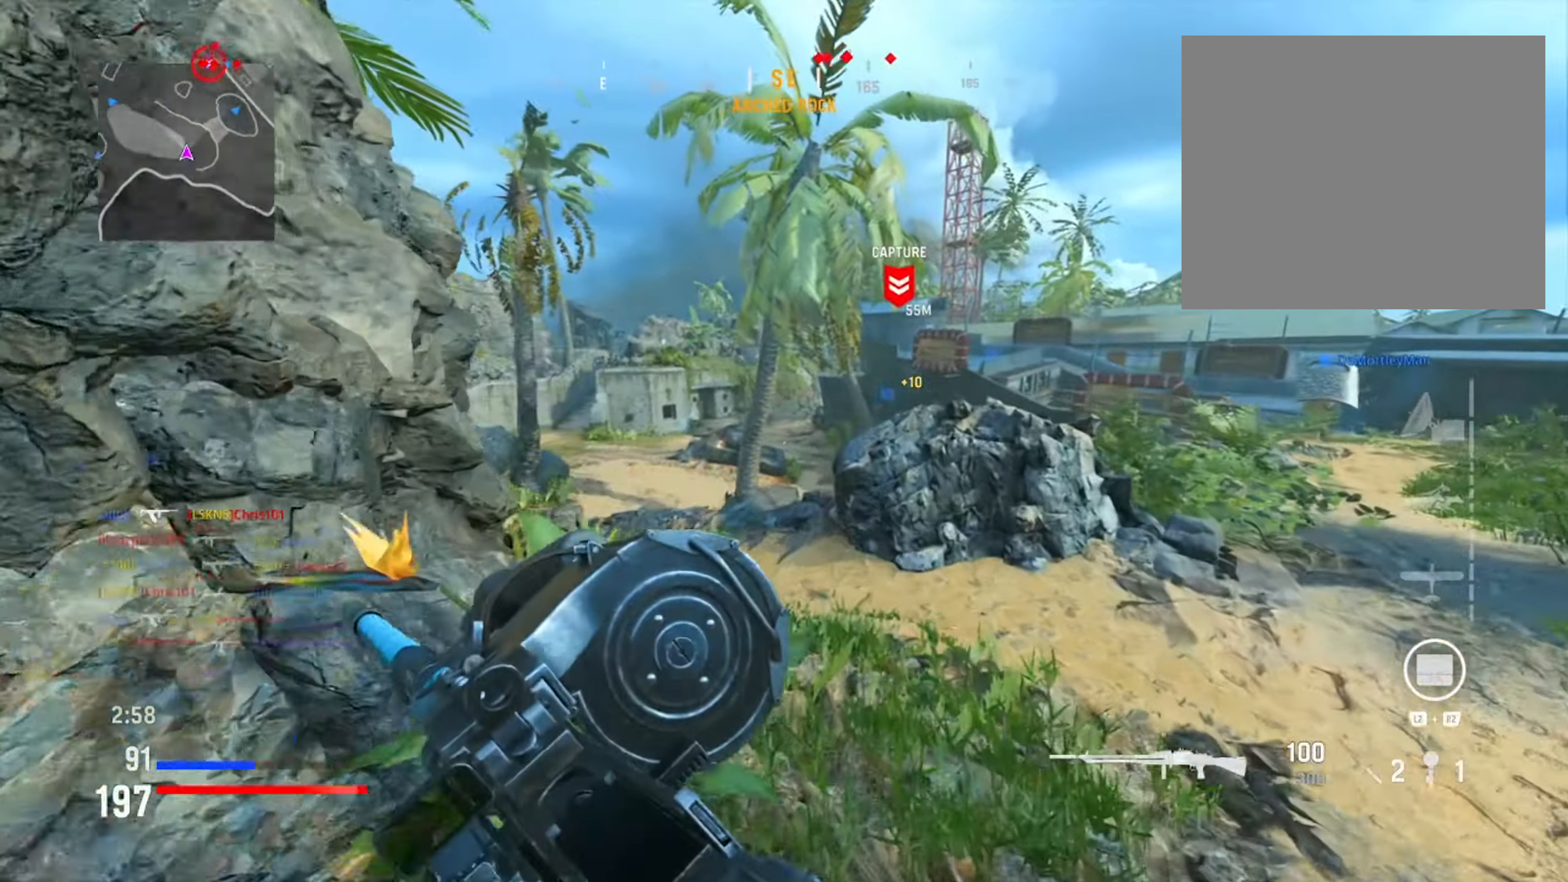
{"buttons": [], "left_stick": "up", "right_stick": "center", "events": []}
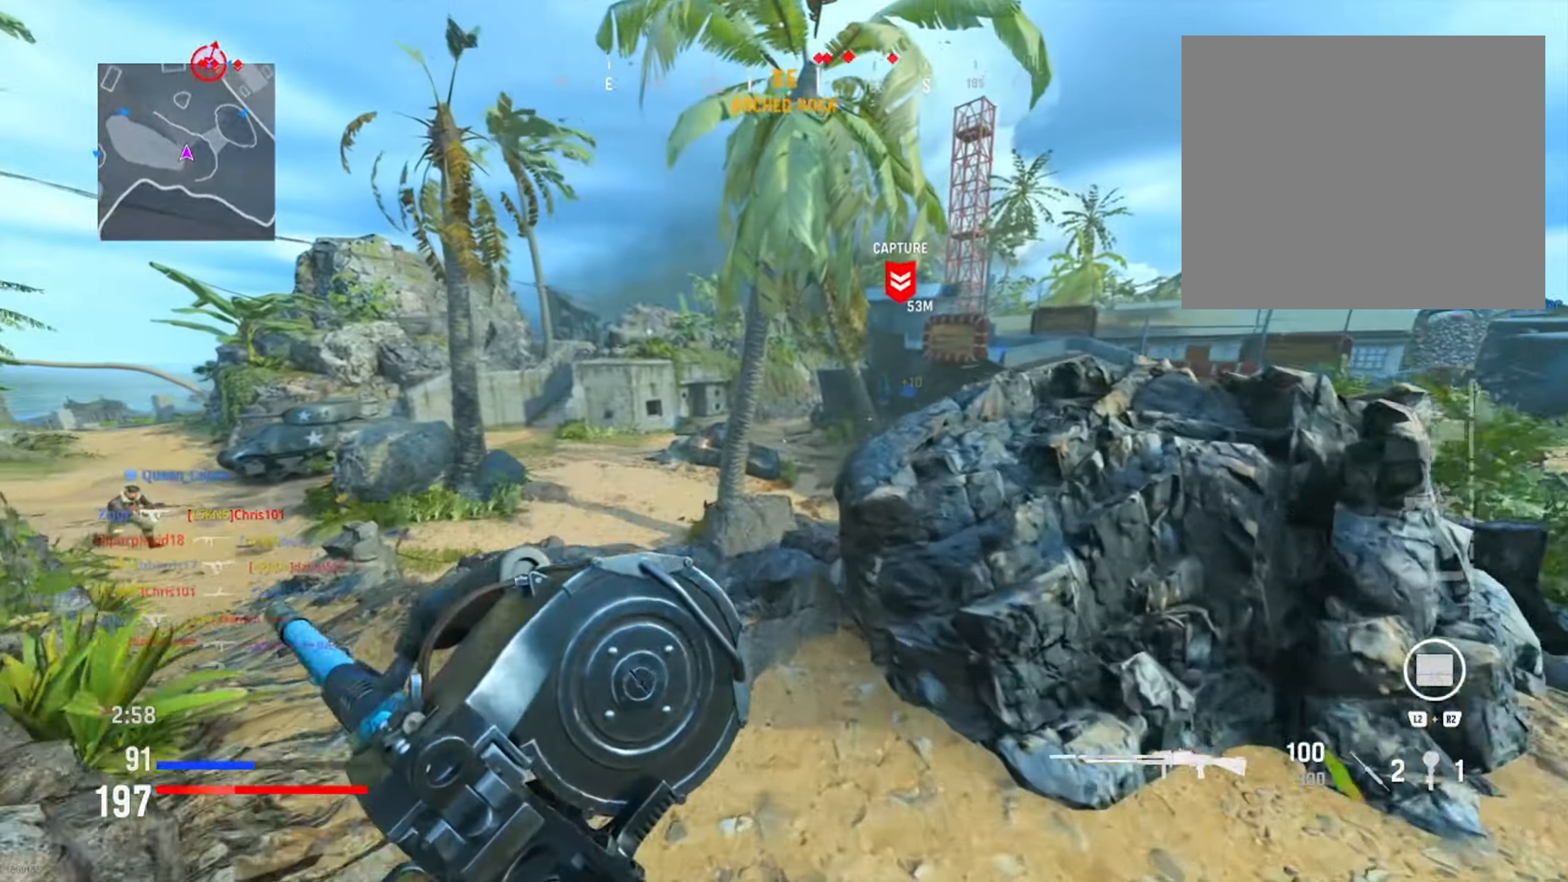
{"buttons": [], "left_stick": "up-left", "right_stick": "right", "events": [[234, "left_stick", "up-left"], [351, "right_stick", "left"], [501, "right_stick", "right"]]}
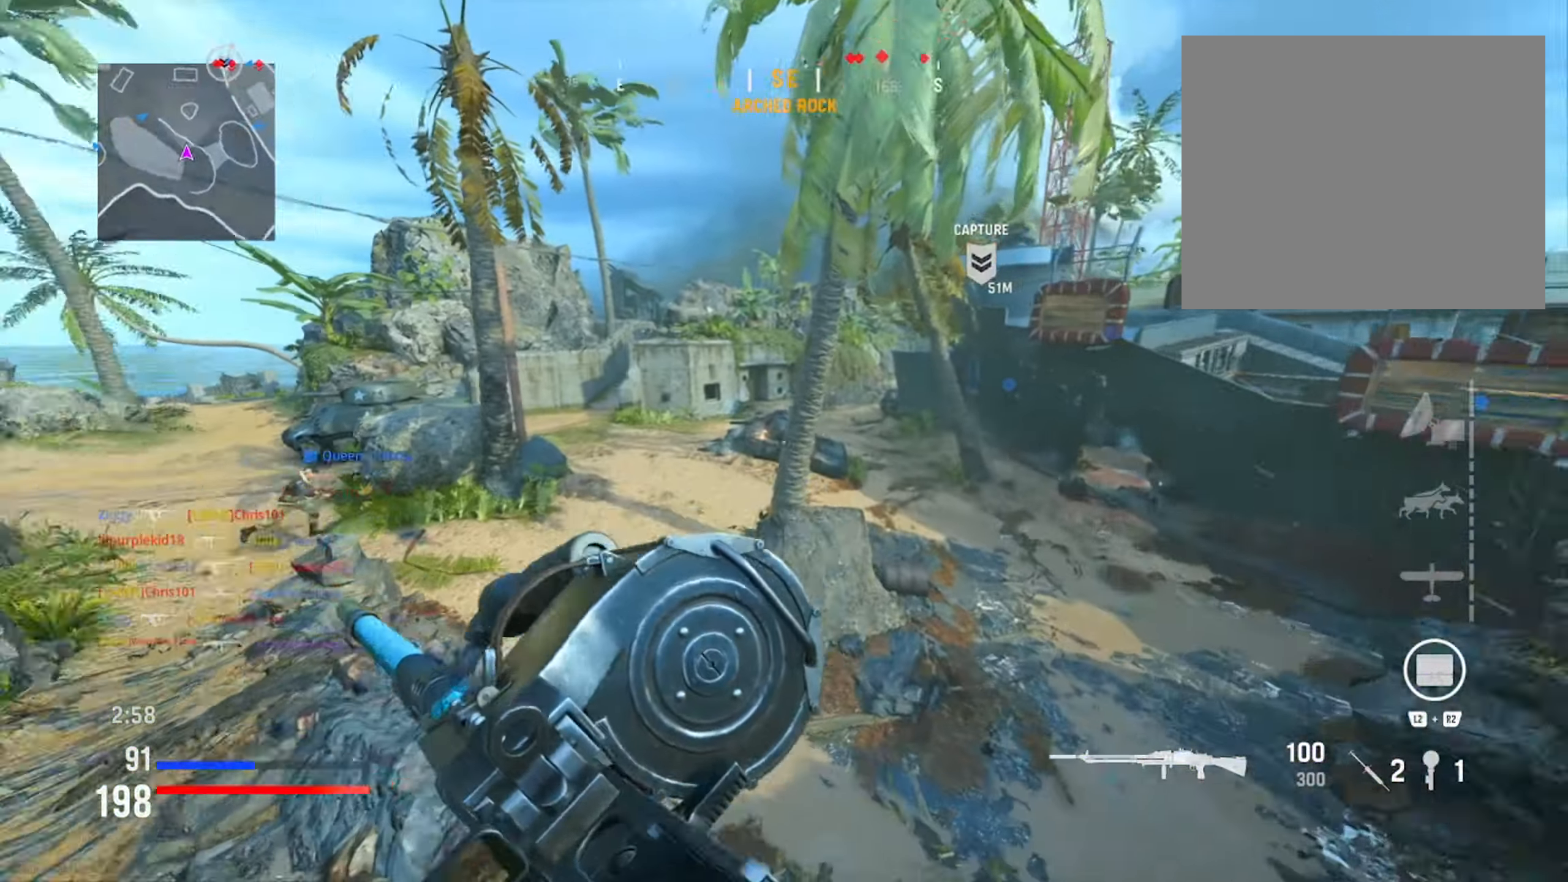
{"buttons": [], "left_stick": "up-left", "right_stick": "center", "events": [[183, "right_stick", "center"], [283, "R3", "down"], [450, "R3", "up"]]}
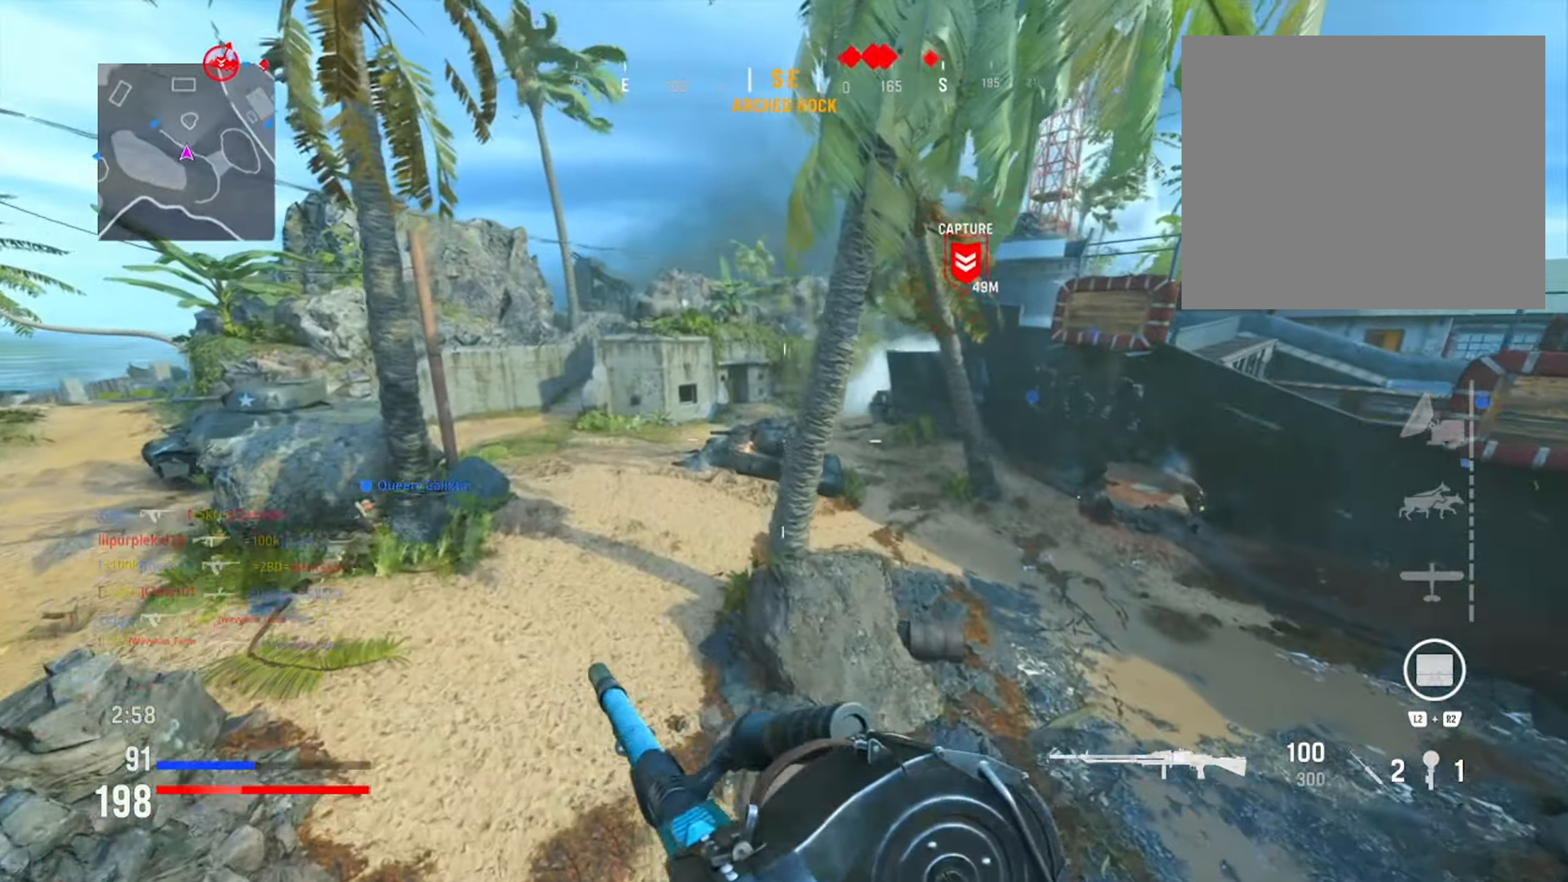
{"buttons": [], "left_stick": "up-left", "right_stick": "center", "events": []}
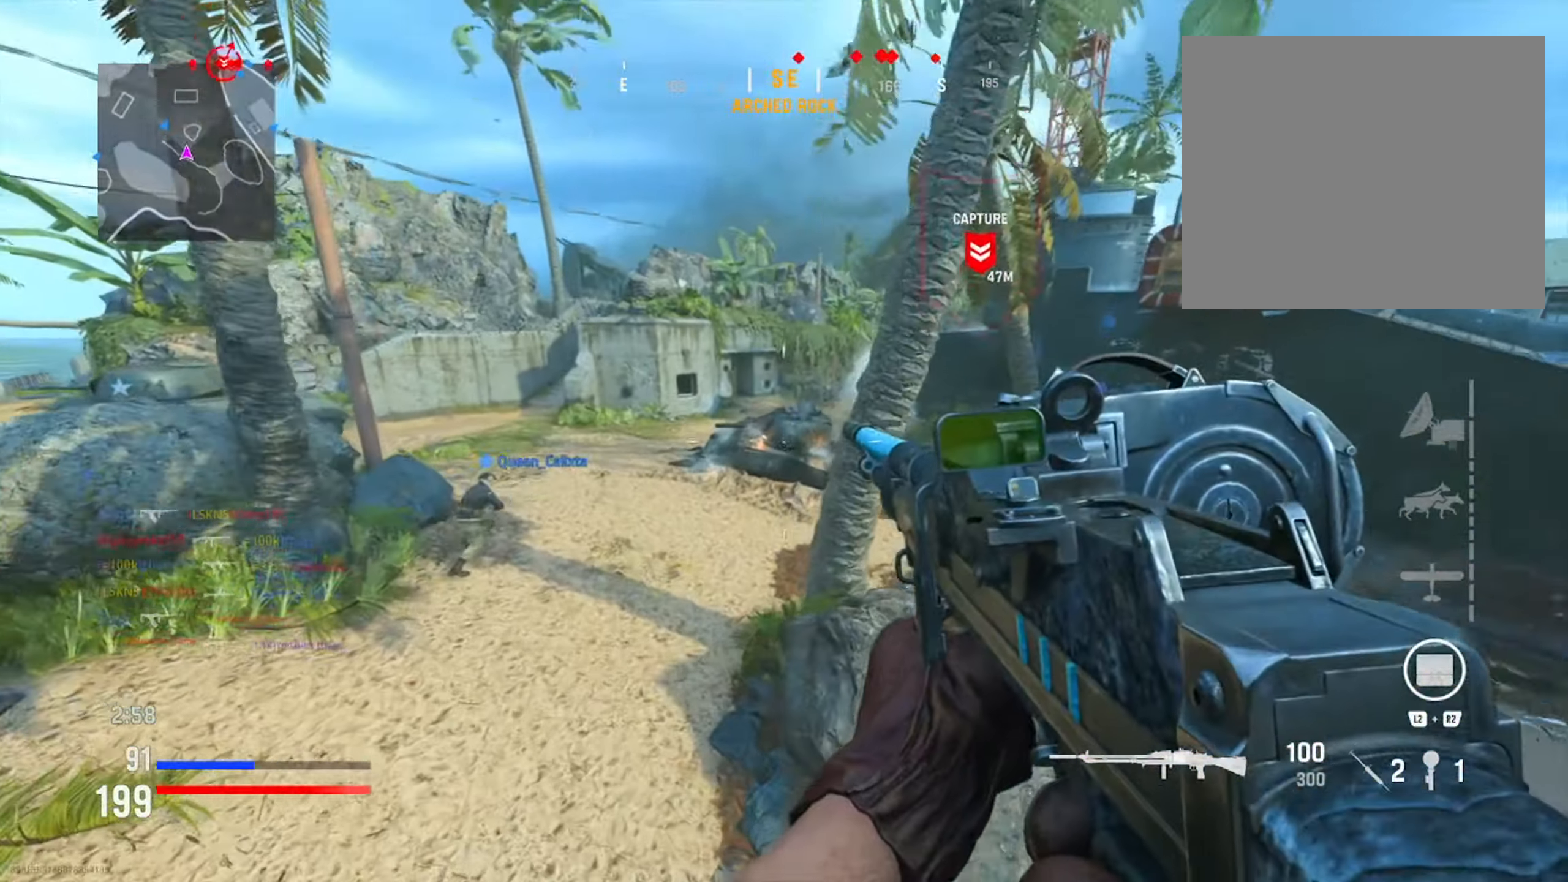
{"buttons": [], "left_stick": "left", "right_stick": "center", "events": [[133, "left_stick", "left"], [233, "right_stick", "left"], [400, "right_stick", "center"]]}
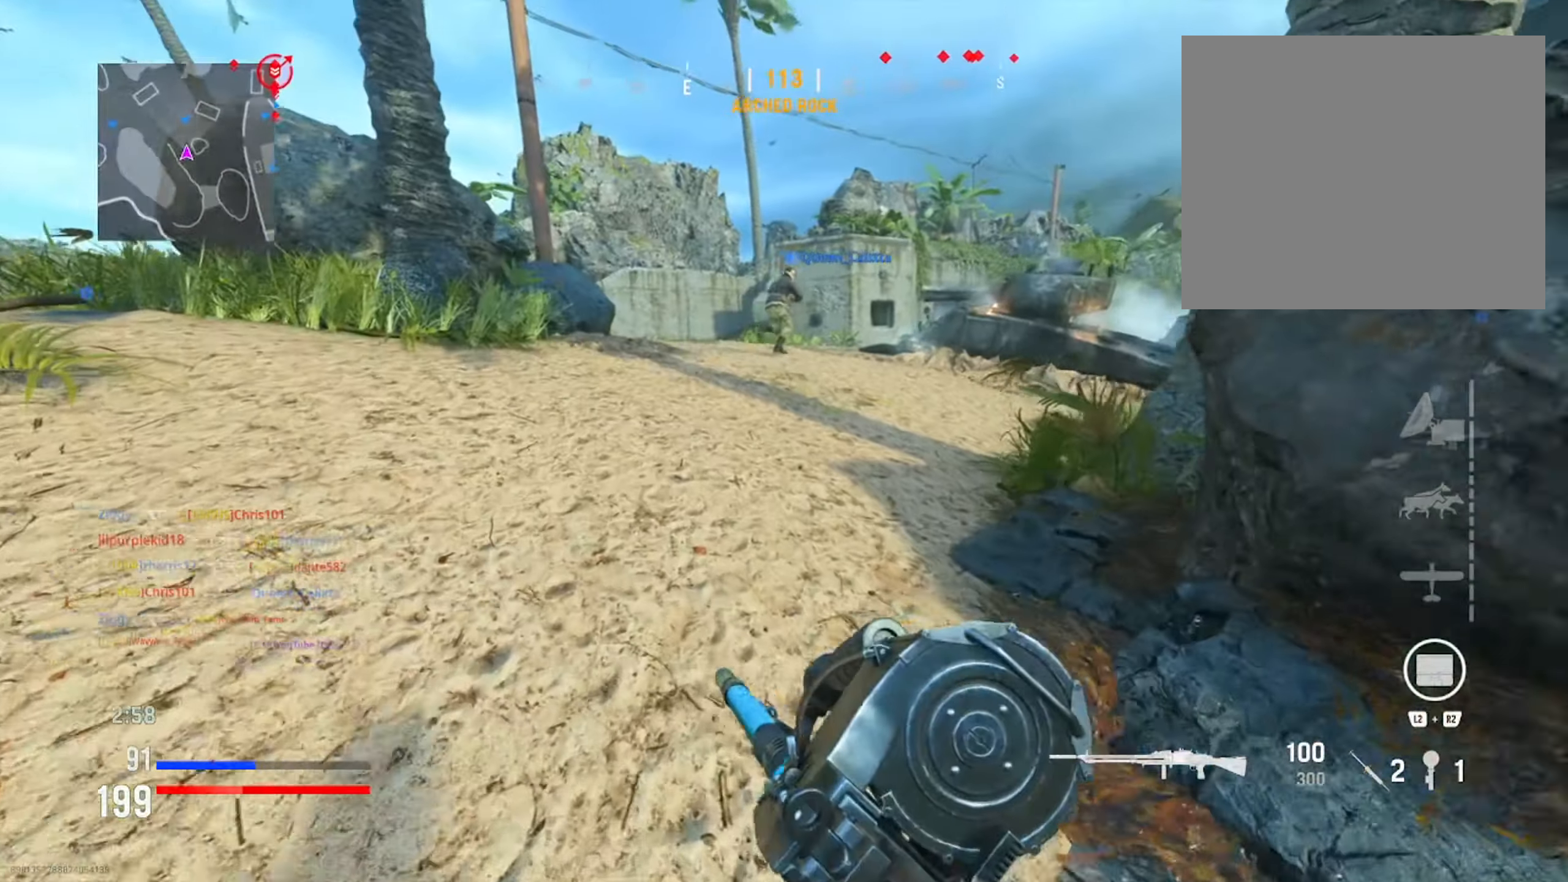
{"buttons": [], "left_stick": "left", "right_stick": "right", "events": [[116, "right_stick", "right"], [333, "right_stick", "center"], [383, "R3", "down"], [400, "right_stick", "right"], [483, "R3", "up"]]}
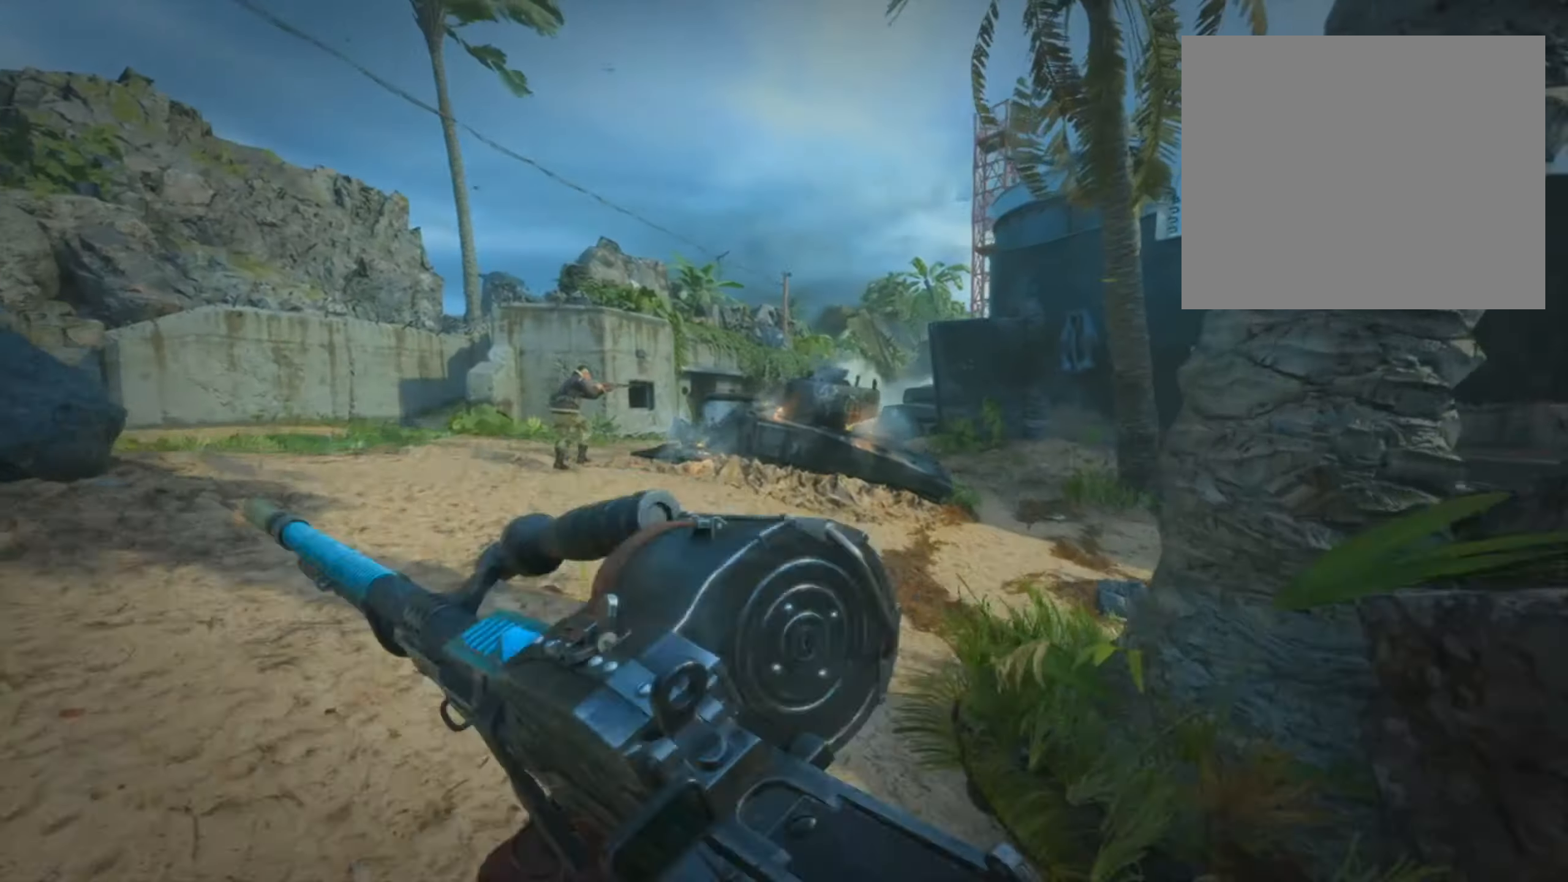
{"buttons": [], "left_stick": "center", "right_stick": "center", "events": [[67, "right_stick", "center"], [134, "L1", "down"], [217, "right_stick", "right"], [250, "L1", "up"], [334, "left_stick", "center"], [334, "right_stick", "center"]]}
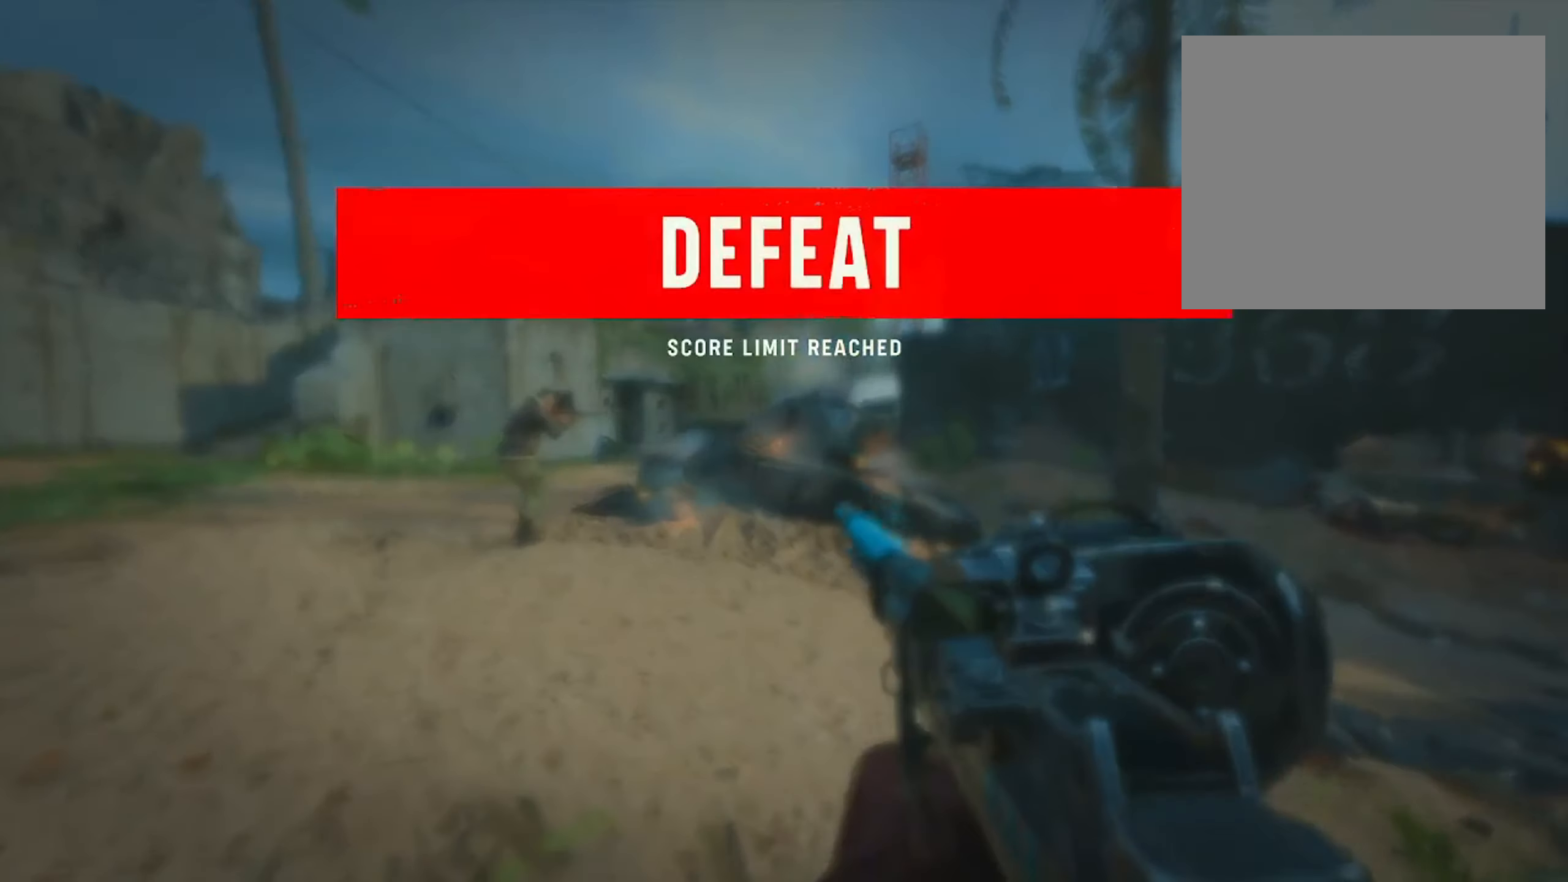
{"buttons": [], "left_stick": "center", "right_stick": "center", "events": [[16, "TOUCHPAD", "down"], [150, "TOUCHPAD", "up"]]}
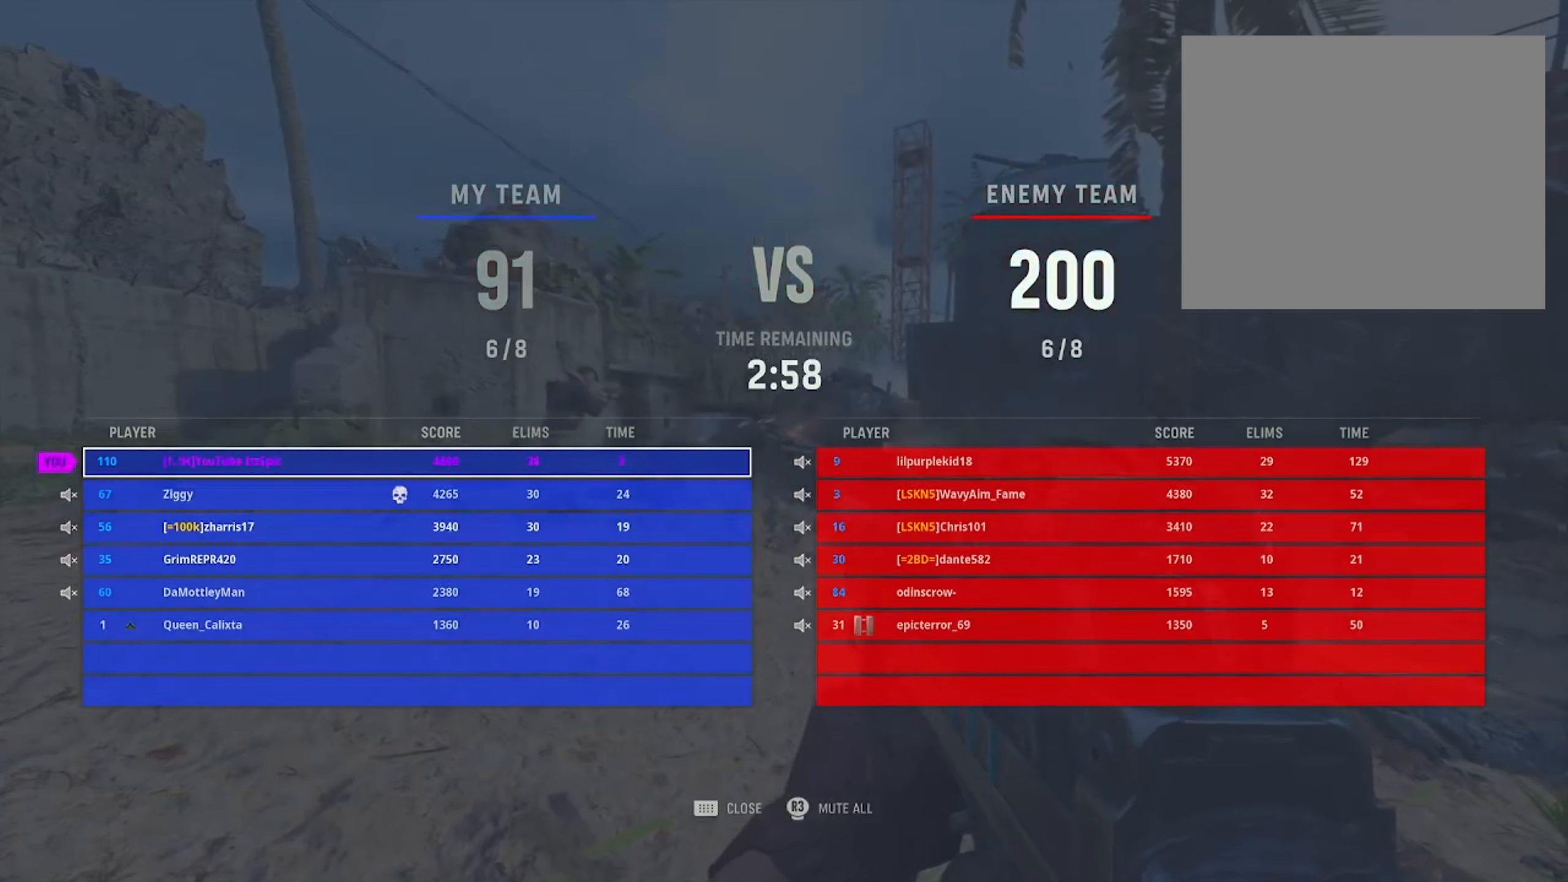
{"buttons": ["SQUARE"], "left_stick": "center", "right_stick": "center", "events": [[33, "TOUCHPAD", "down"], [134, "TOUCHPAD", "up"], [400, "SQUARE", "down"]]}
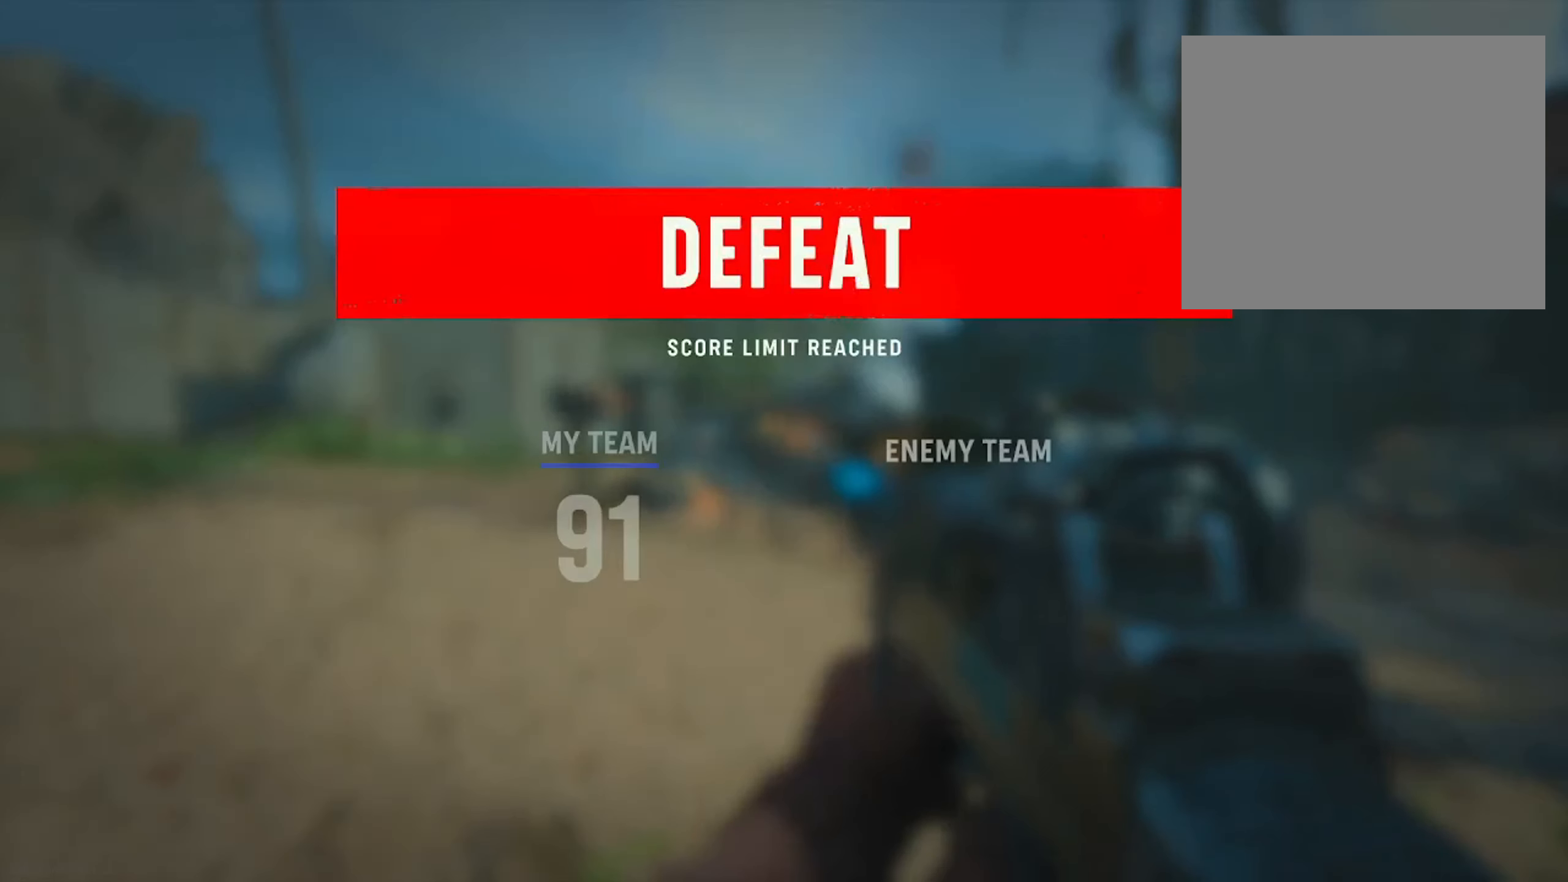
{"buttons": ["SQUARE"], "left_stick": "center", "right_stick": "center", "events": [[66, "SQUARE", "up"], [200, "SQUARE", "down"], [333, "R2", "down"], [367, "SQUARE", "up"], [467, "R2", "up"], [483, "SQUARE", "down"]]}
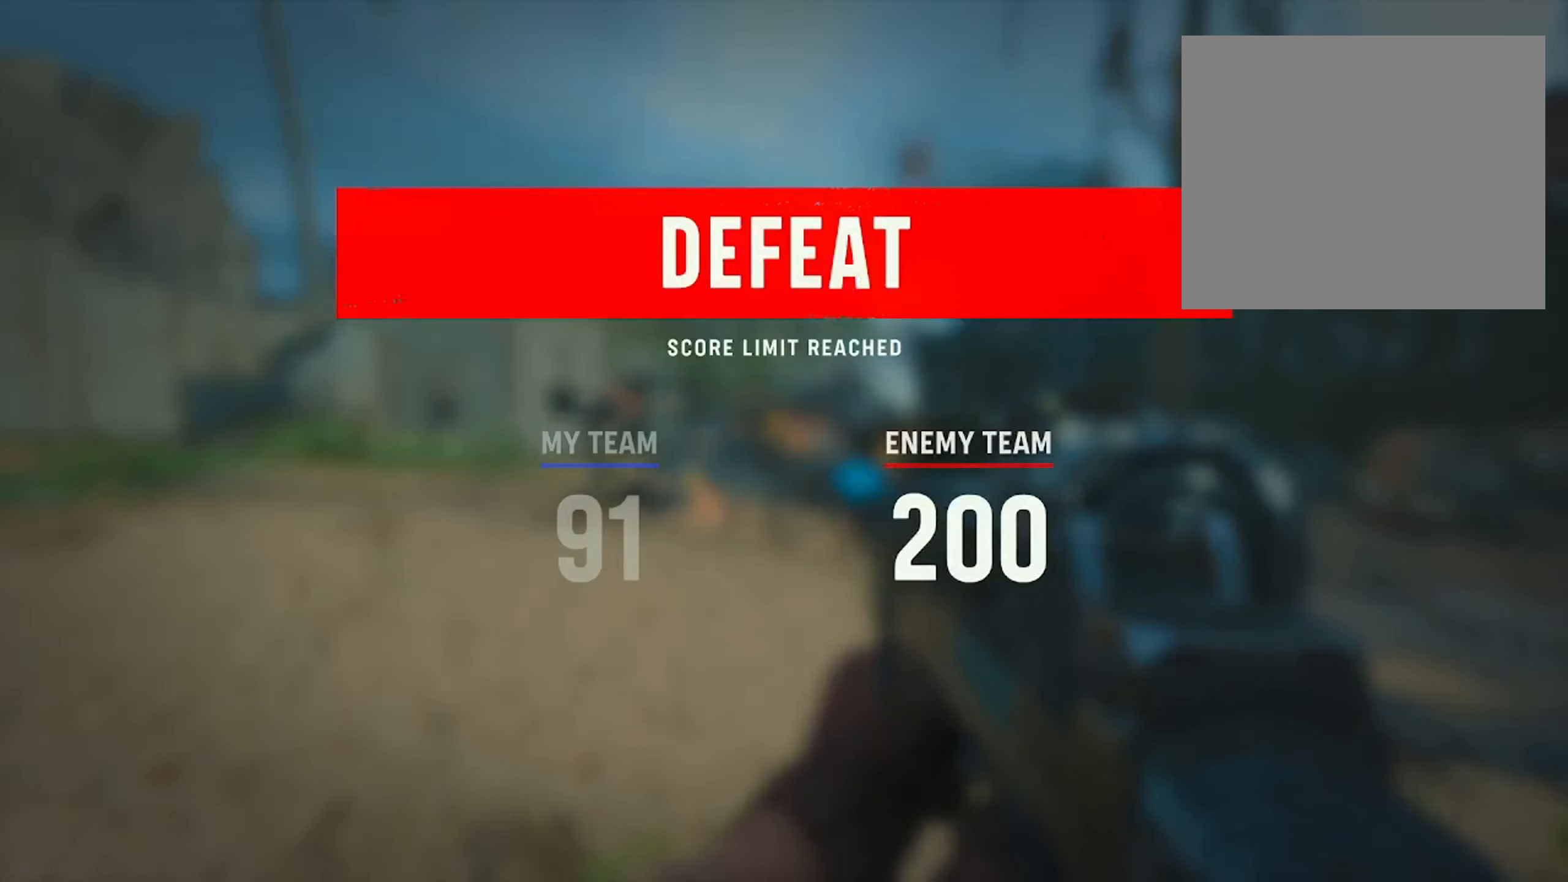
{"buttons": [], "left_stick": "center", "right_stick": "center", "events": [[100, "SQUARE", "up"]]}
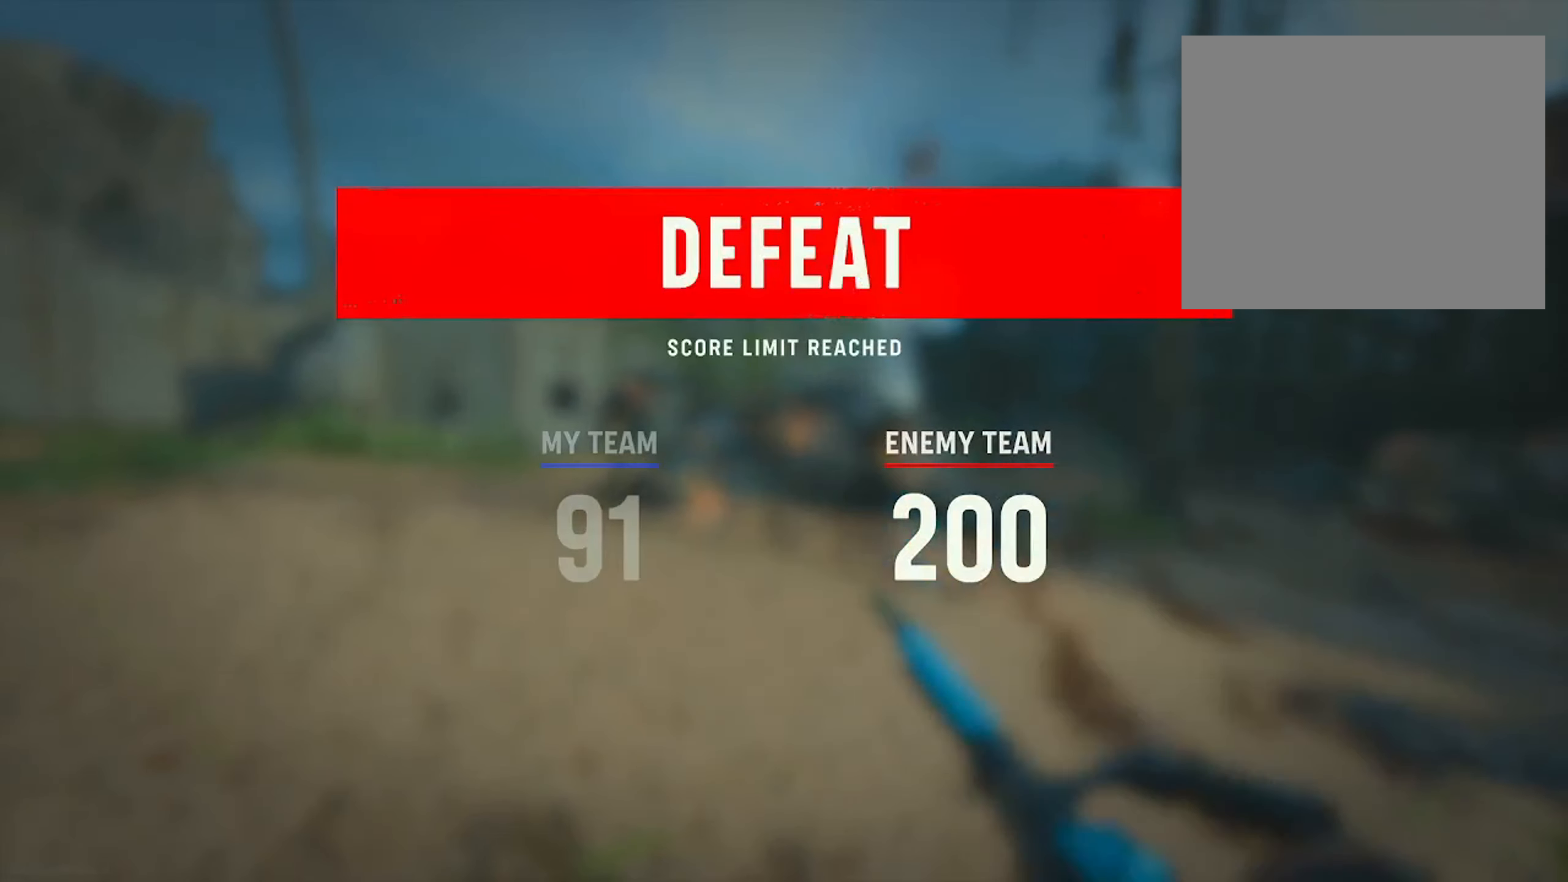
{"buttons": [], "left_stick": "center", "right_stick": "center", "events": [[267, "right_stick", "up-right"], [317, "right_stick", "up"], [450, "right_stick", "center"]]}
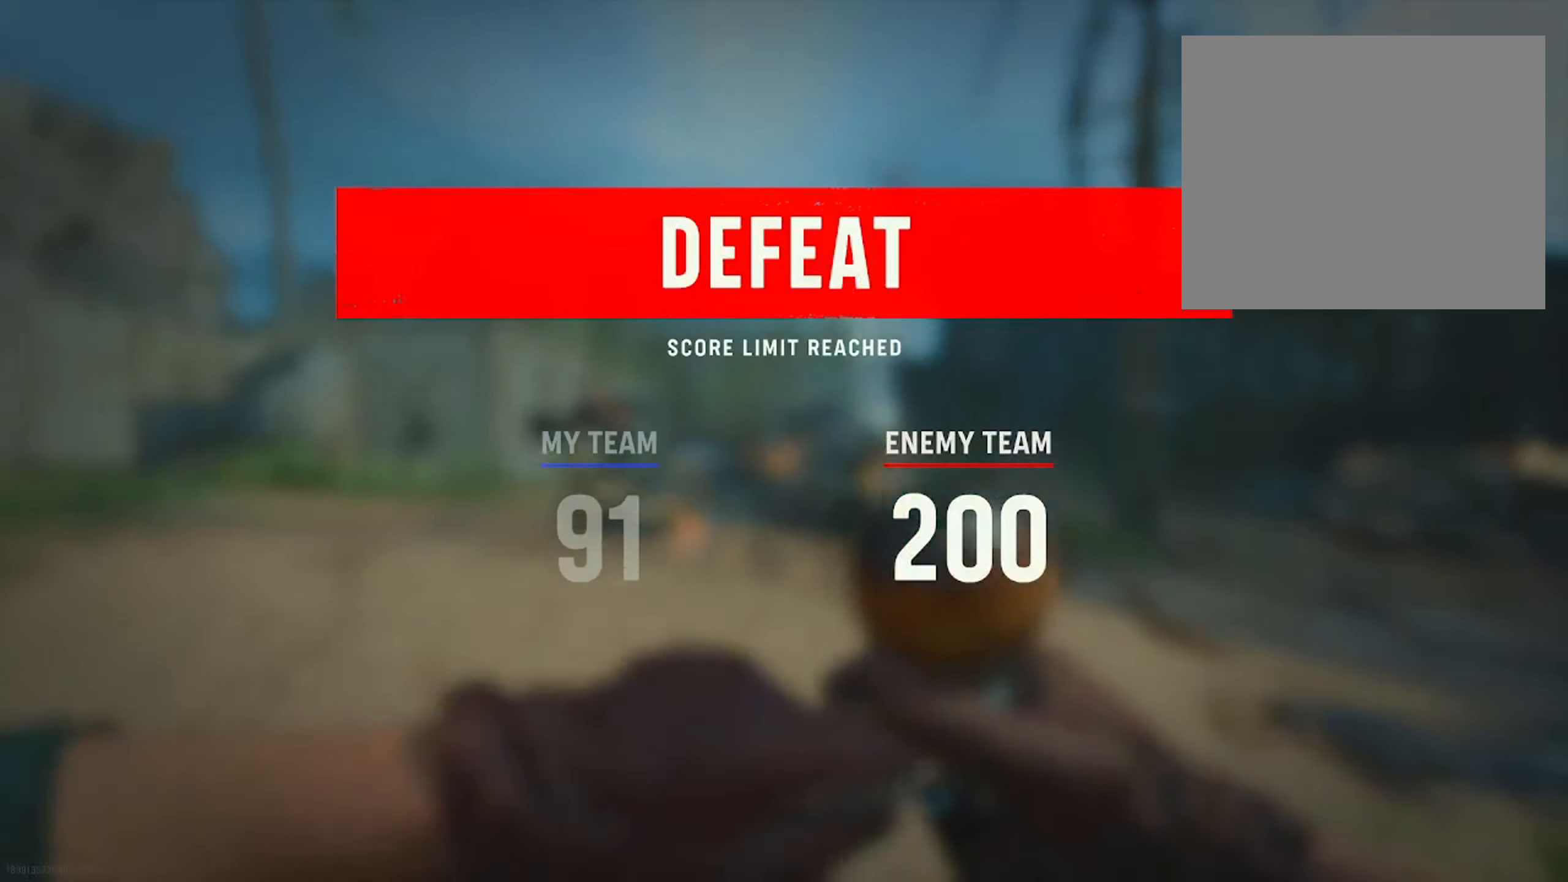
{"buttons": [], "left_stick": "center", "right_stick": "up", "events": [[150, "right_stick", "up-right"], [234, "right_stick", "up"]]}
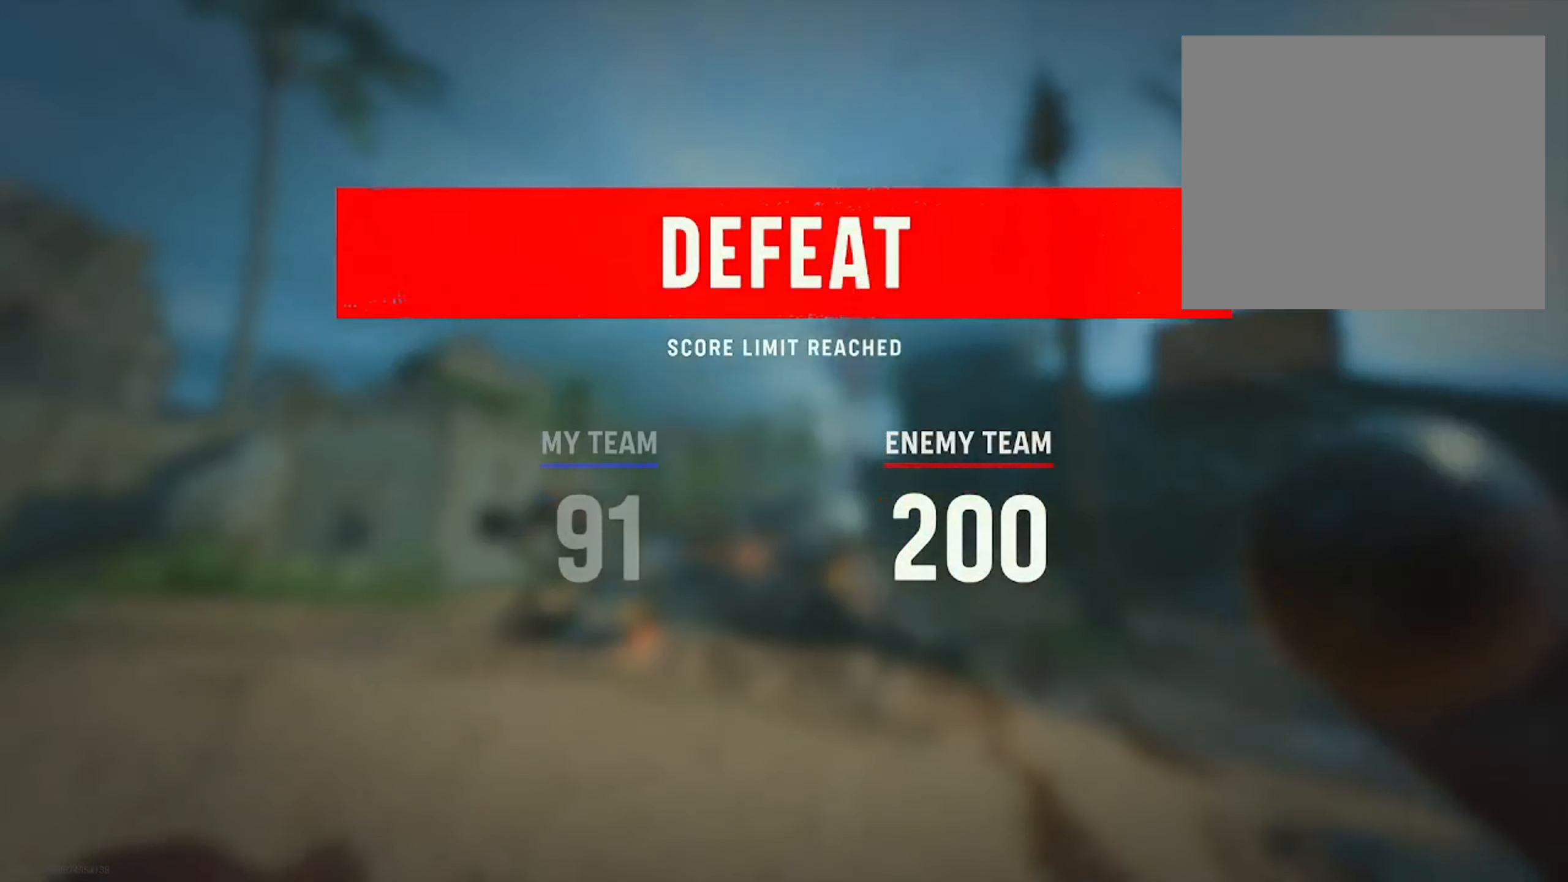
{"buttons": [], "left_stick": "center", "right_stick": "center", "events": [[233, "right_stick", "center"]]}